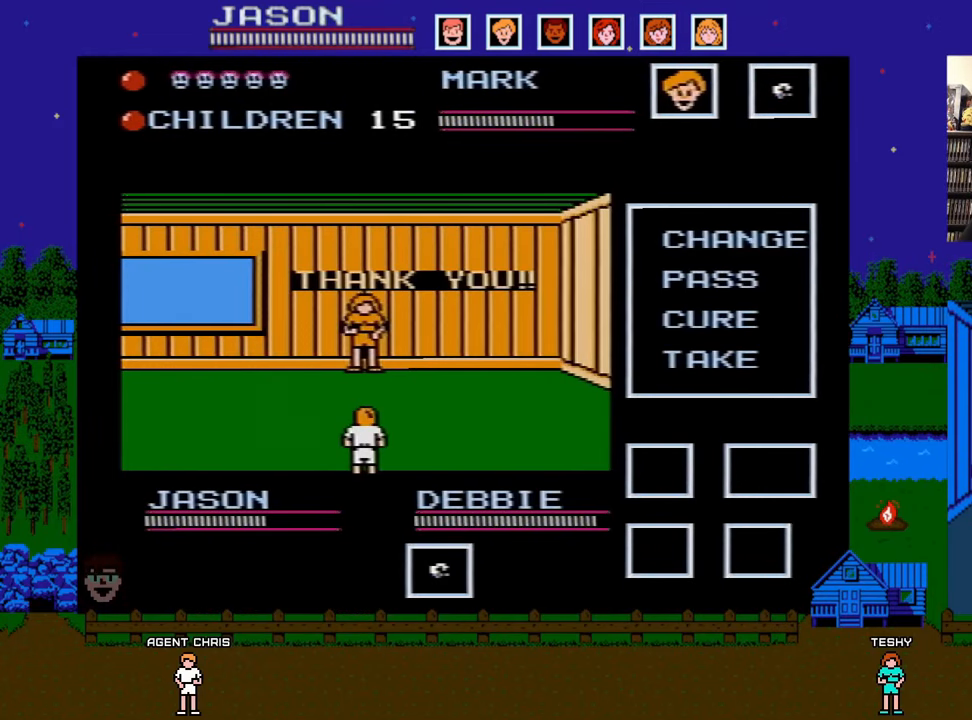
Gameplay with a controller (Nintendo layout); each line is a JSON object with the inputs held at the frame after it. "events" lists button and stick changes between this image and that frame as [ms after this image, input, new state], when the widget could be followed in between. Not read: L3 R3.
{"buttons": [], "events": []}
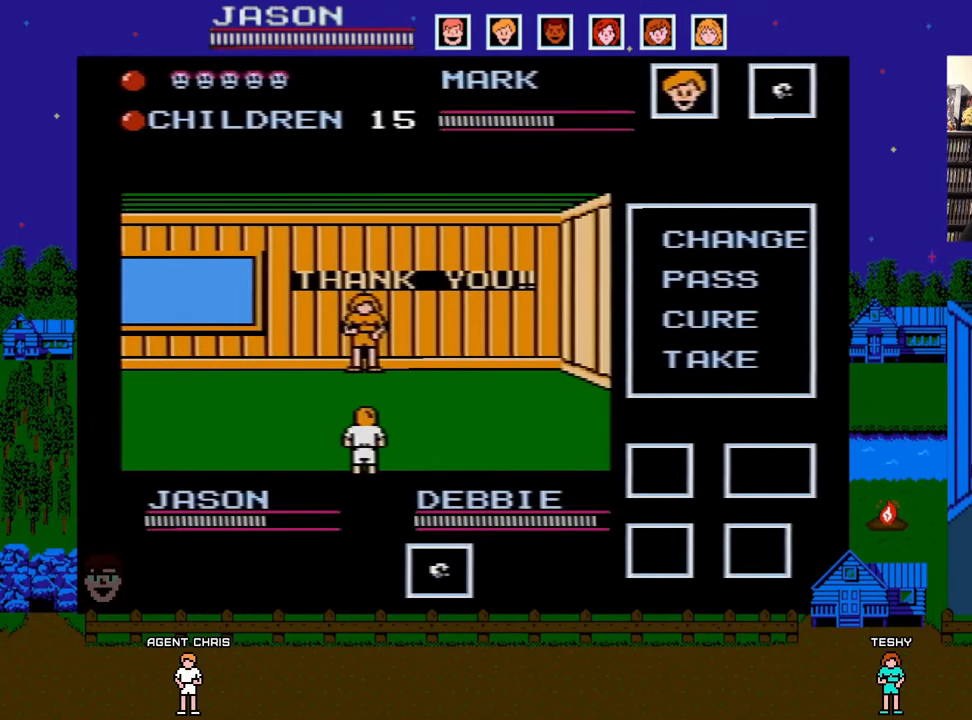
{"buttons": [], "events": [[267, "DPAD_RIGHT", "down"], [417, "DPAD_RIGHT", "up"]]}
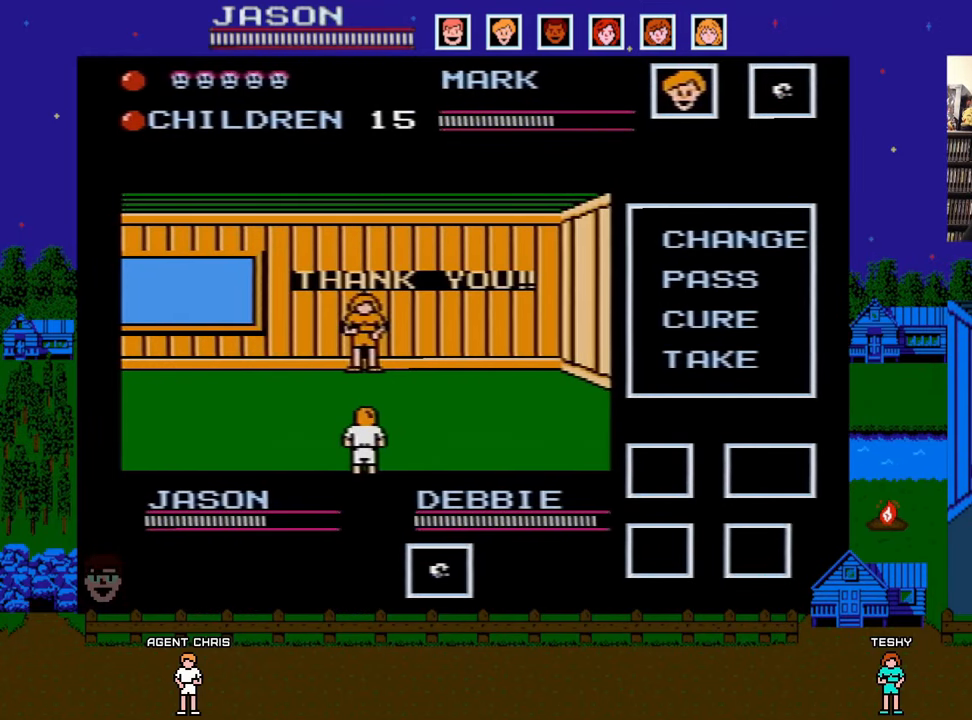
{"buttons": [], "events": []}
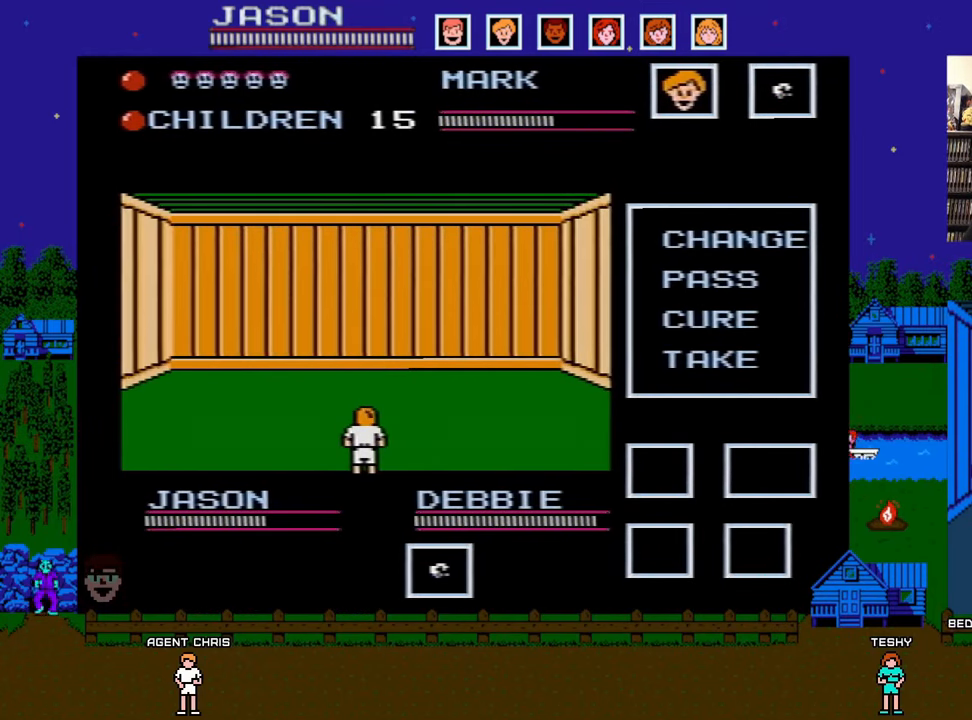
{"buttons": [], "events": []}
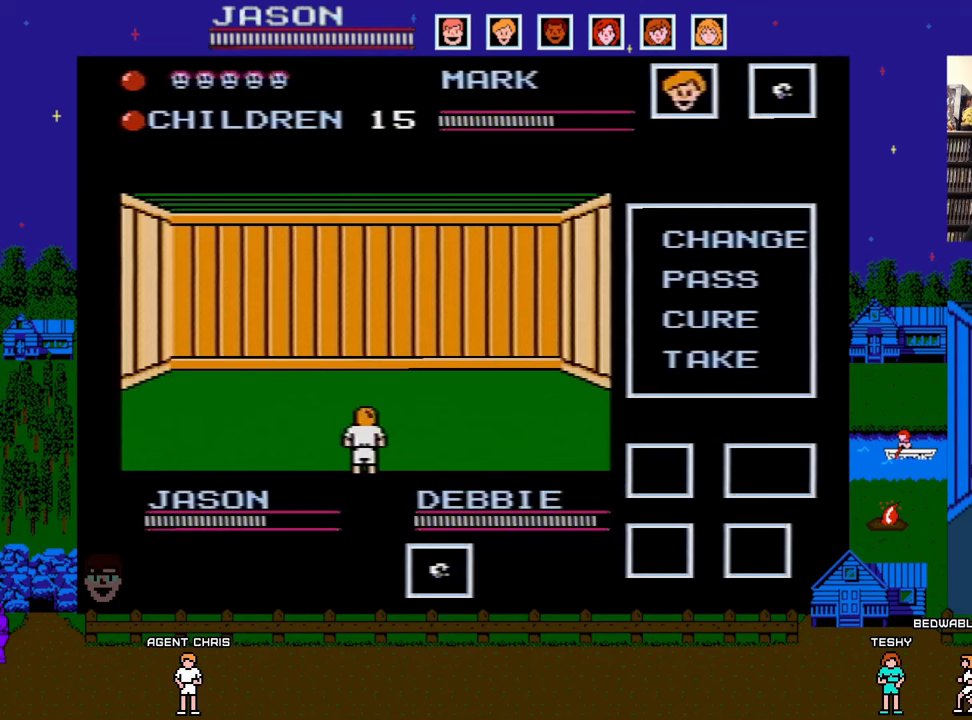
{"buttons": ["DPAD_RIGHT"], "events": [[467, "DPAD_RIGHT", "down"]]}
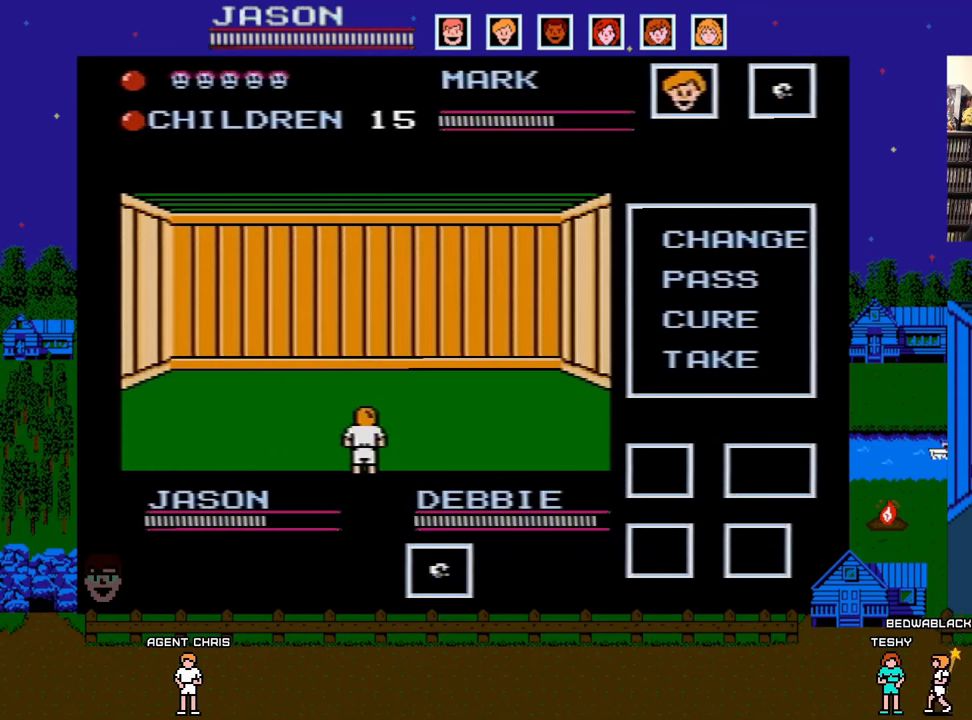
{"buttons": [], "events": [[83, "DPAD_RIGHT", "up"]]}
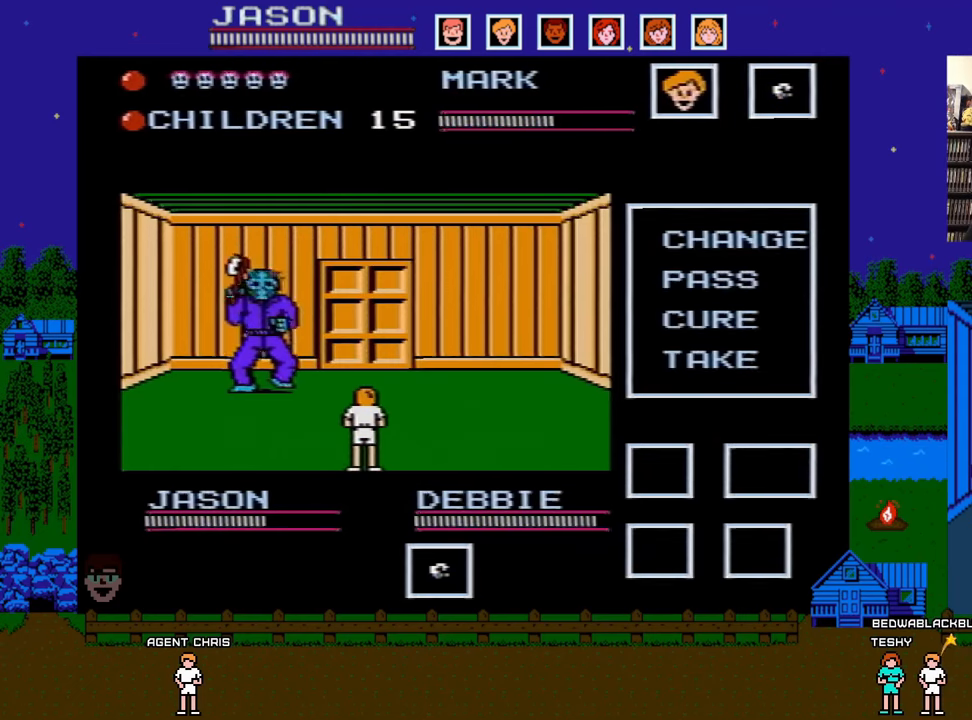
{"buttons": [], "events": []}
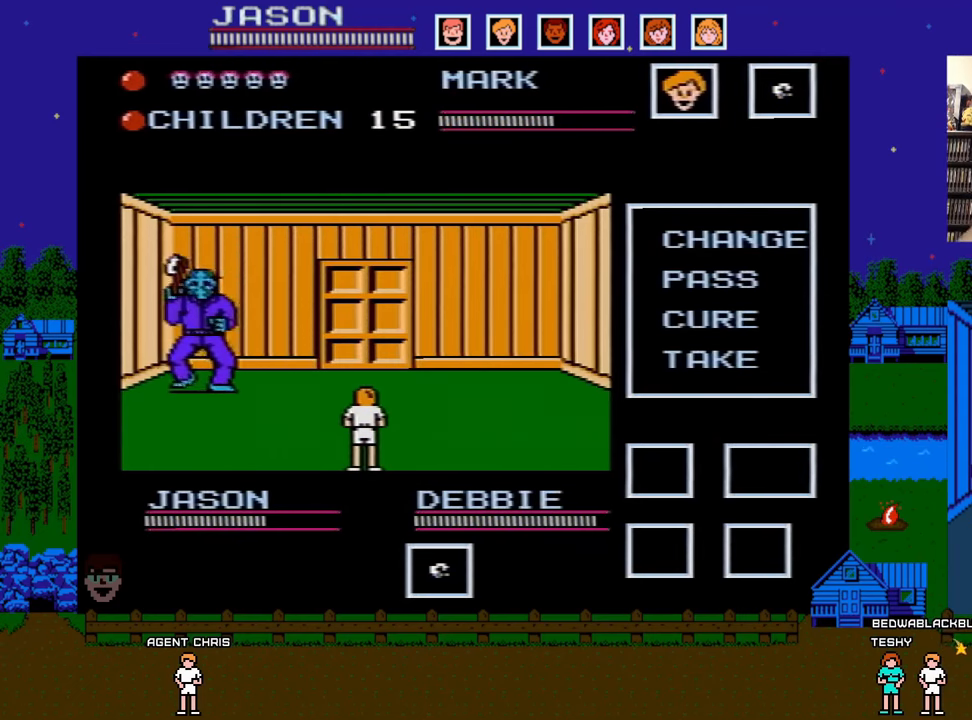
{"buttons": [], "events": []}
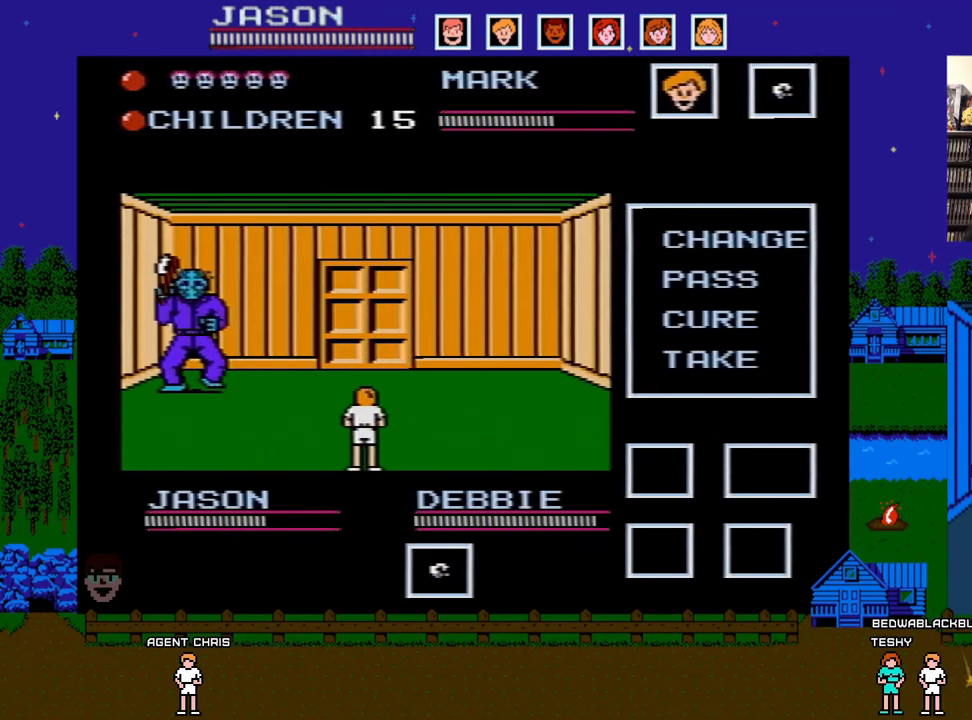
{"buttons": [], "events": []}
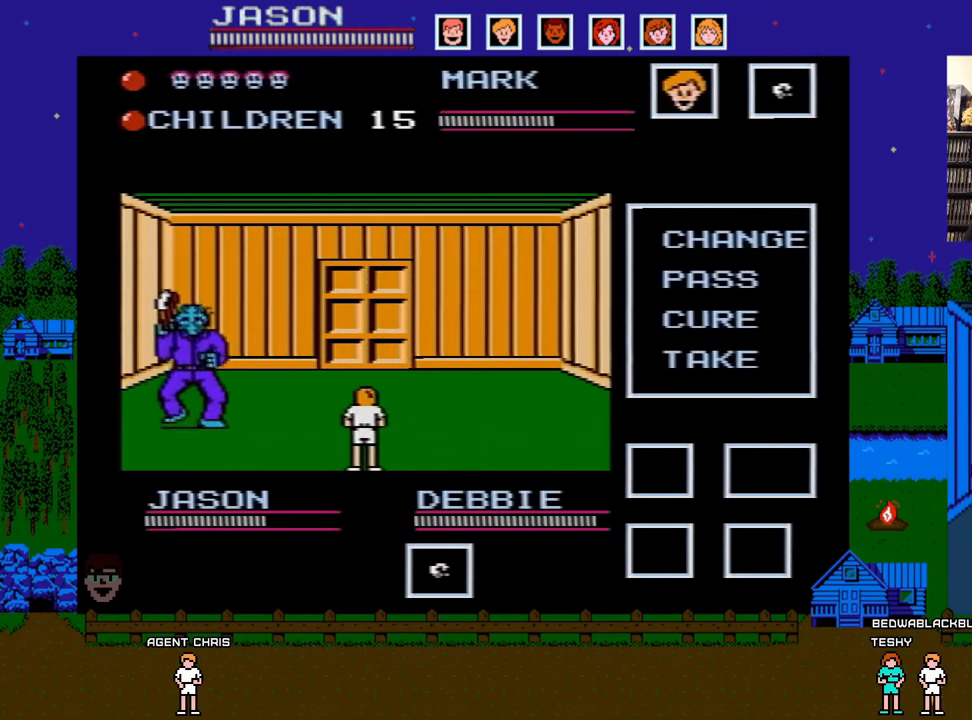
{"buttons": ["DPAD_DOWN"], "events": [[333, "DPAD_DOWN", "down"], [333, "DPAD_LEFT", "down"], [500, "DPAD_LEFT", "up"]]}
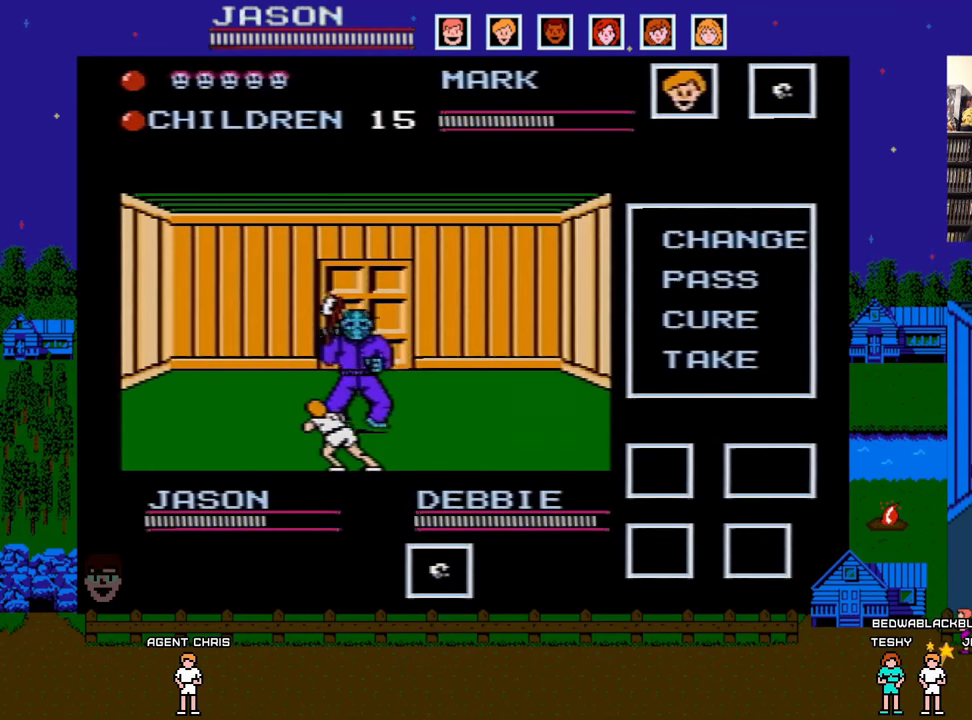
{"buttons": ["B"], "events": [[17, "DPAD_DOWN", "up"], [67, "B", "down"], [183, "B", "up"], [267, "B", "down"], [333, "B", "up"], [417, "B", "down"]]}
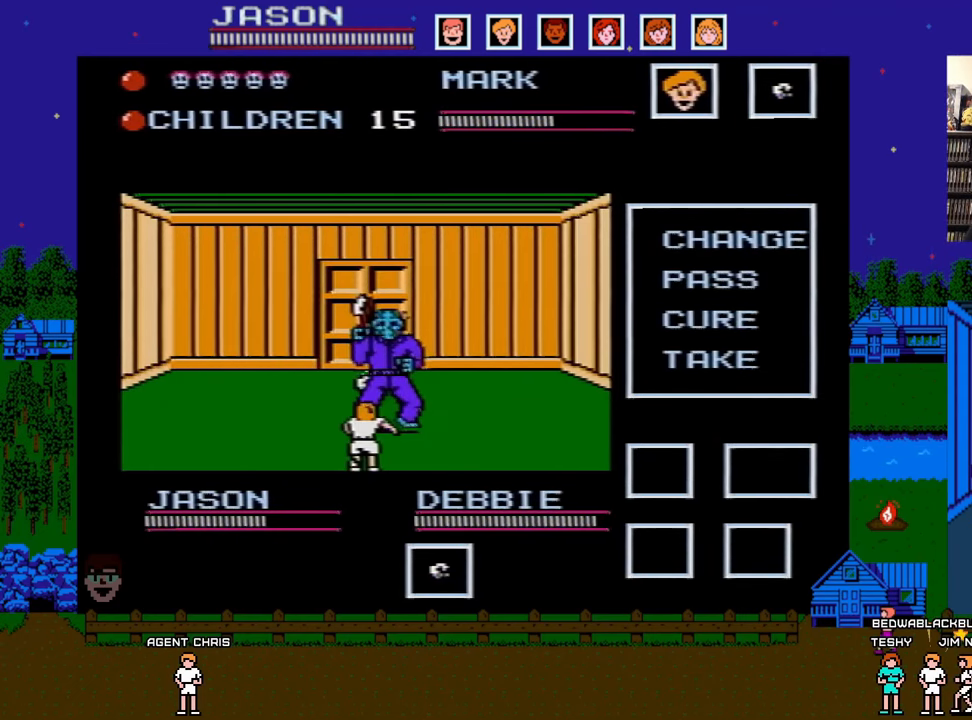
{"buttons": [], "events": [[17, "B", "up"]]}
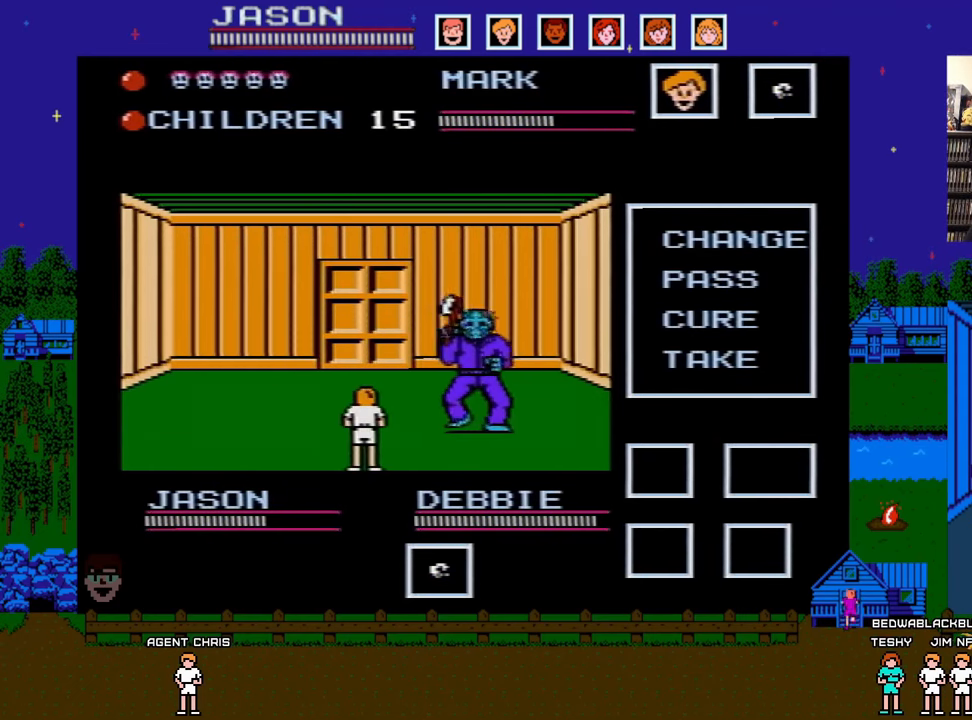
{"buttons": [], "events": [[83, "DPAD_DOWN", "down"], [83, "DPAD_LEFT", "down"], [333, "B", "down"], [333, "DPAD_LEFT", "up"], [383, "DPAD_DOWN", "up"], [467, "B", "up"]]}
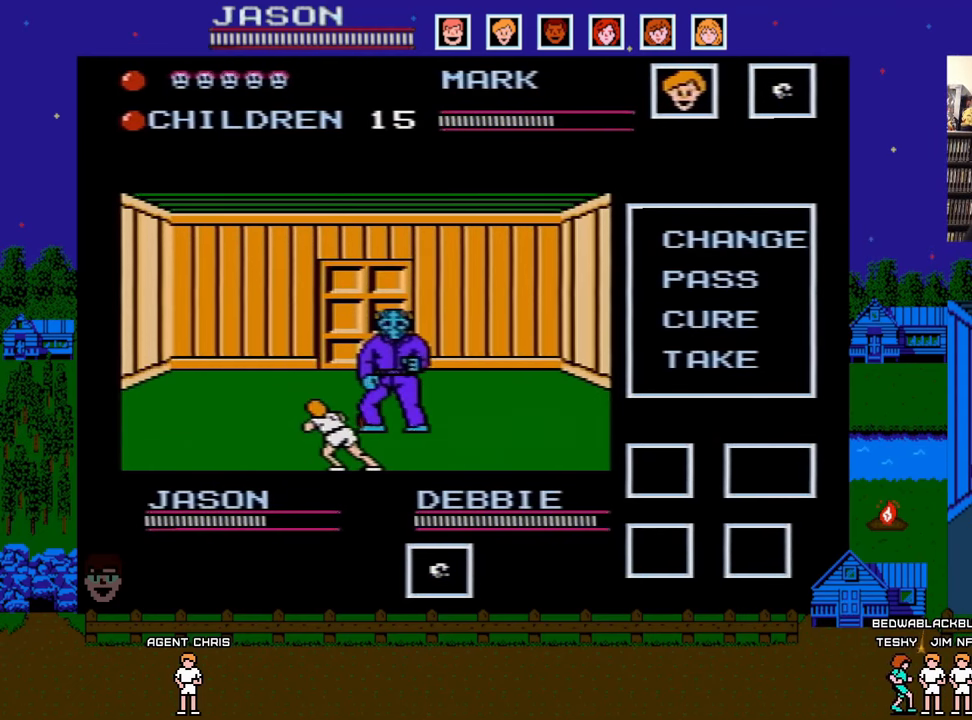
{"buttons": [], "events": [[50, "B", "down"], [150, "B", "up"], [233, "B", "down"], [300, "B", "up"], [367, "B", "down"], [500, "B", "up"]]}
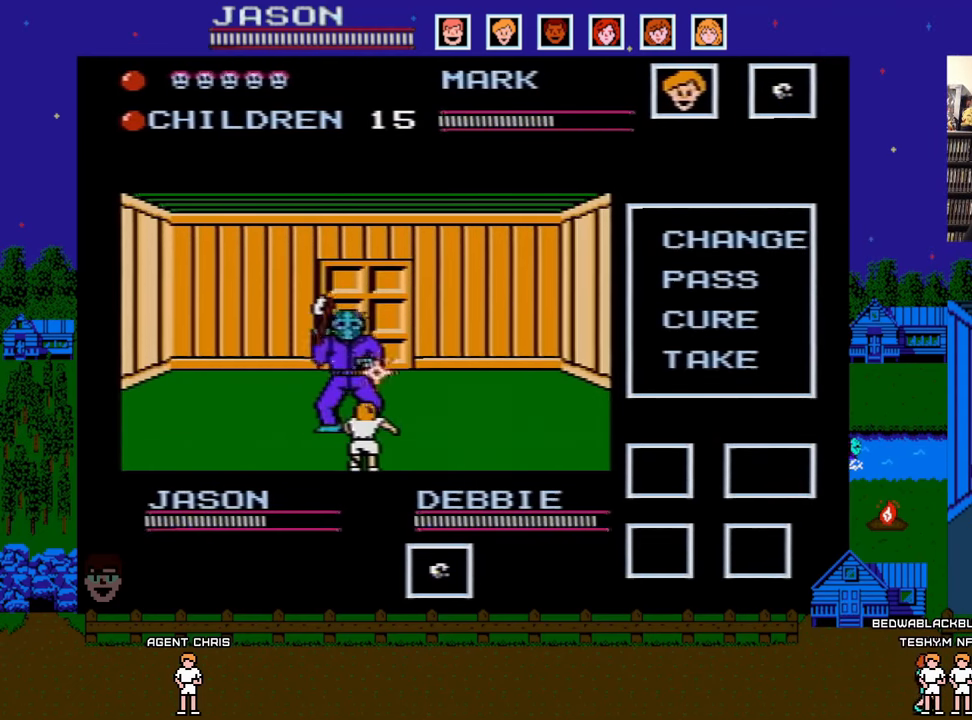
{"buttons": [], "events": []}
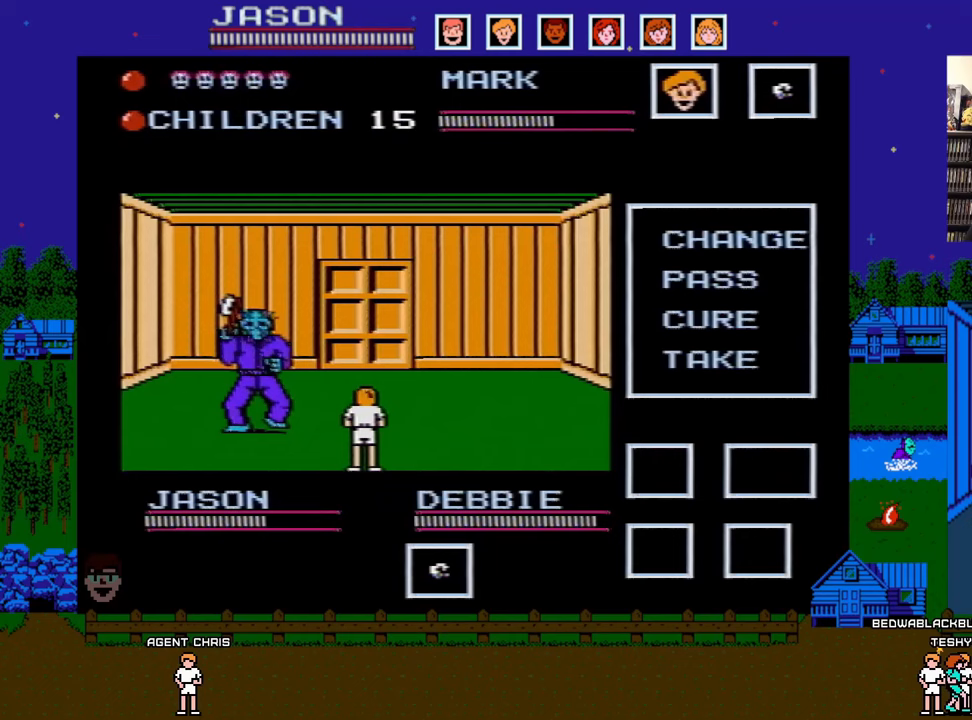
{"buttons": ["B"], "events": [[100, "DPAD_LEFT", "down"], [117, "DPAD_DOWN", "down"], [417, "DPAD_LEFT", "up"], [467, "B", "down"], [467, "DPAD_DOWN", "up"]]}
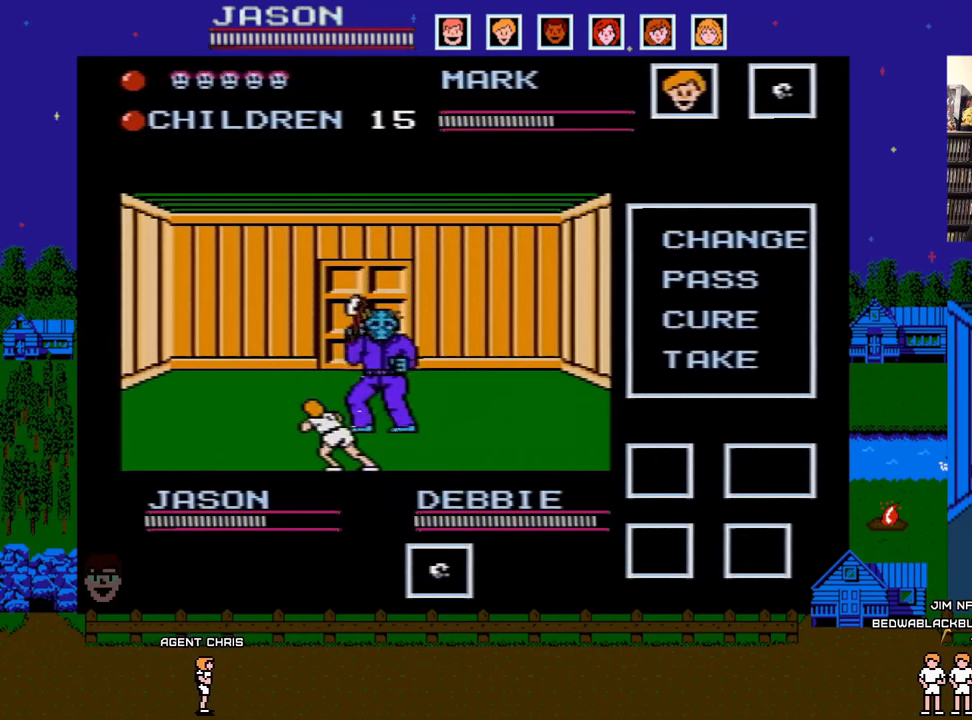
{"buttons": [], "events": [[67, "B", "up"], [150, "B", "down"], [233, "B", "up"], [300, "B", "down"], [417, "B", "up"]]}
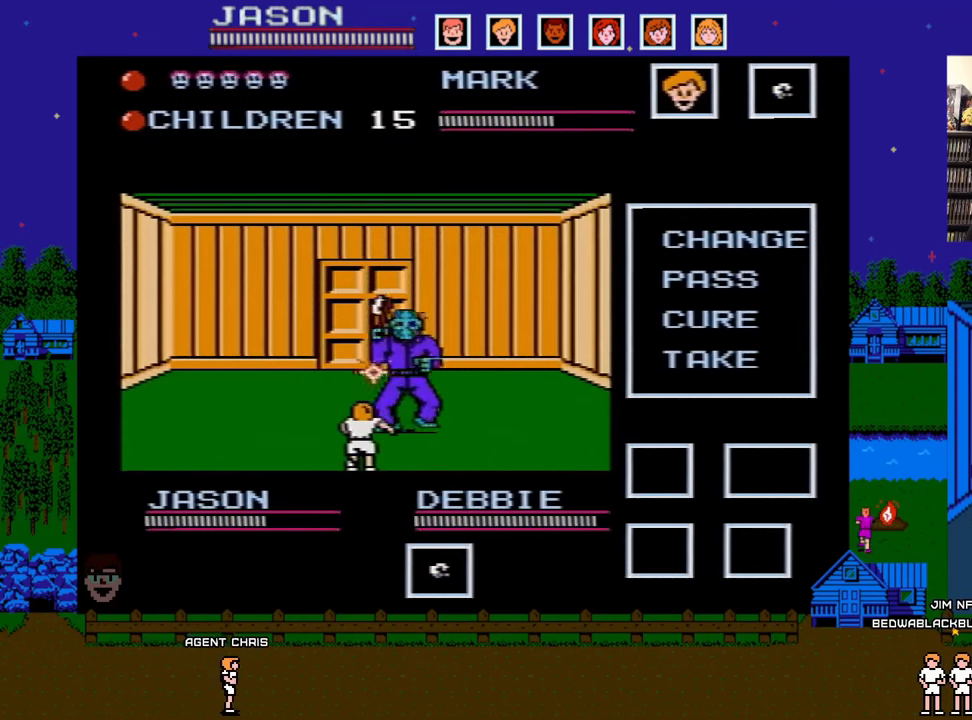
{"buttons": [], "events": []}
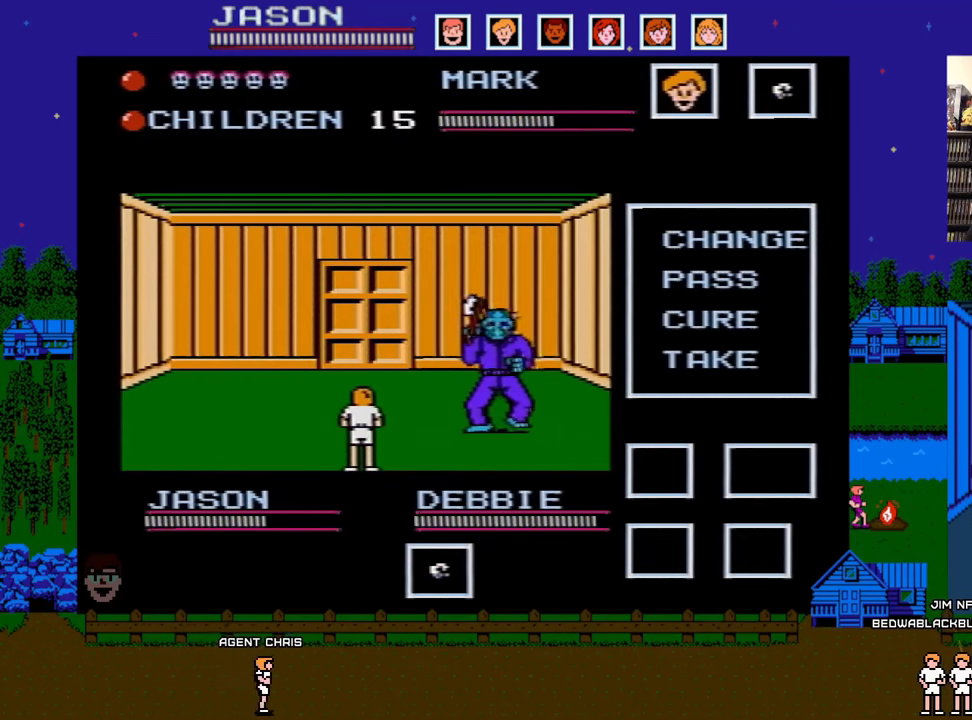
{"buttons": ["DPAD_DOWN", "DPAD_LEFT"], "events": [[417, "DPAD_DOWN", "down"], [417, "DPAD_LEFT", "down"]]}
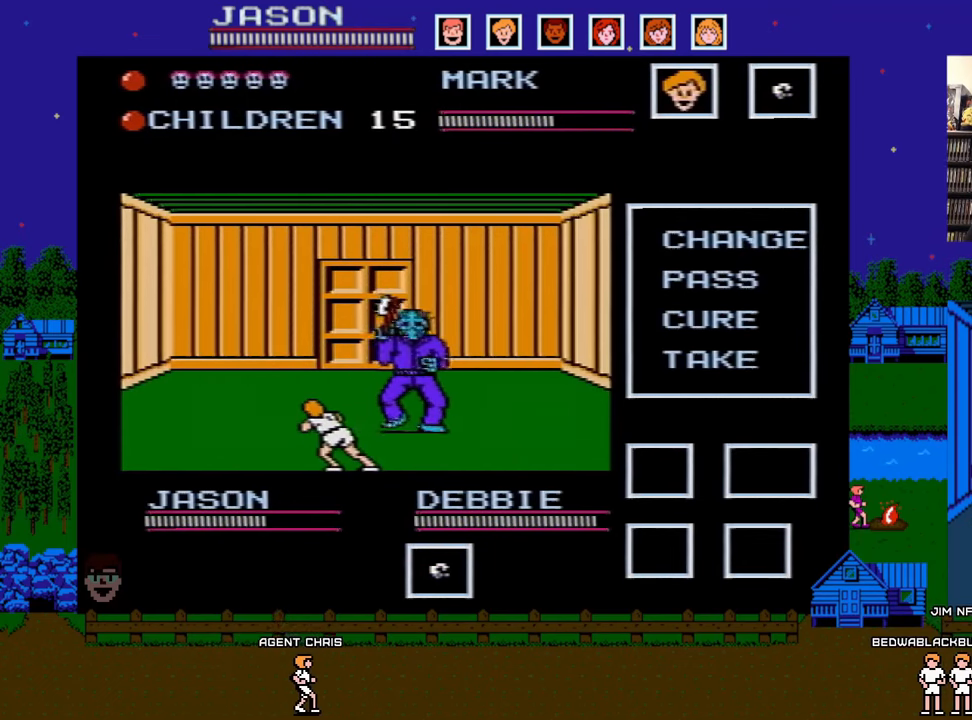
{"buttons": ["B"], "events": [[50, "B", "down"], [67, "DPAD_LEFT", "up"], [100, "DPAD_DOWN", "up"], [167, "B", "up"], [233, "B", "down"], [350, "B", "up"], [433, "B", "down"]]}
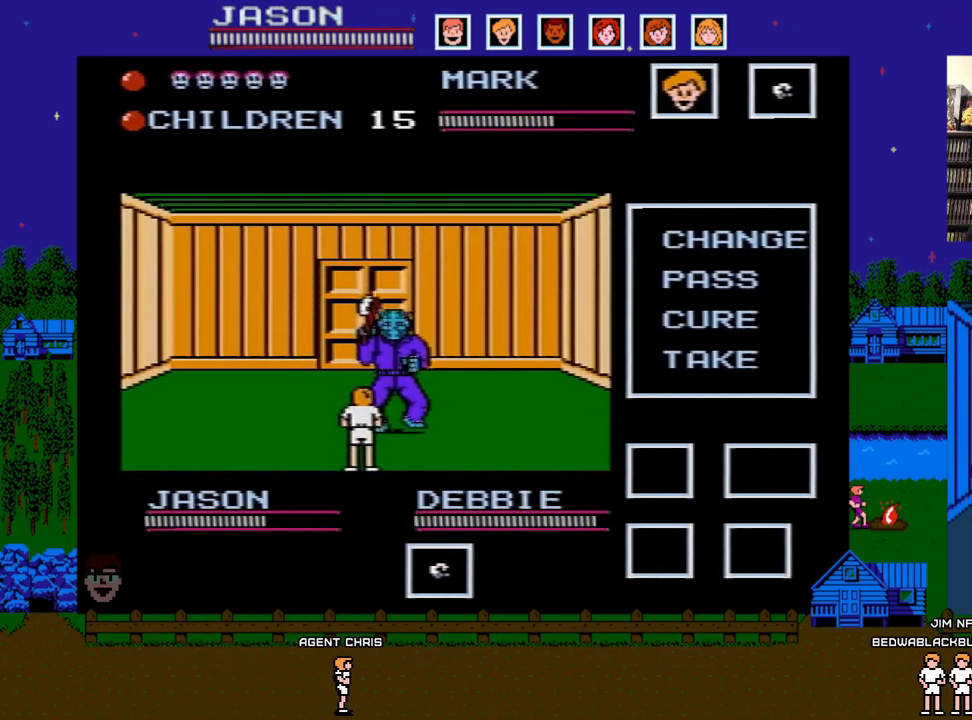
{"buttons": [], "events": [[17, "B", "up"], [83, "B", "down"], [167, "B", "up"], [233, "B", "down"], [350, "B", "up"], [417, "B", "down"], [483, "B", "up"]]}